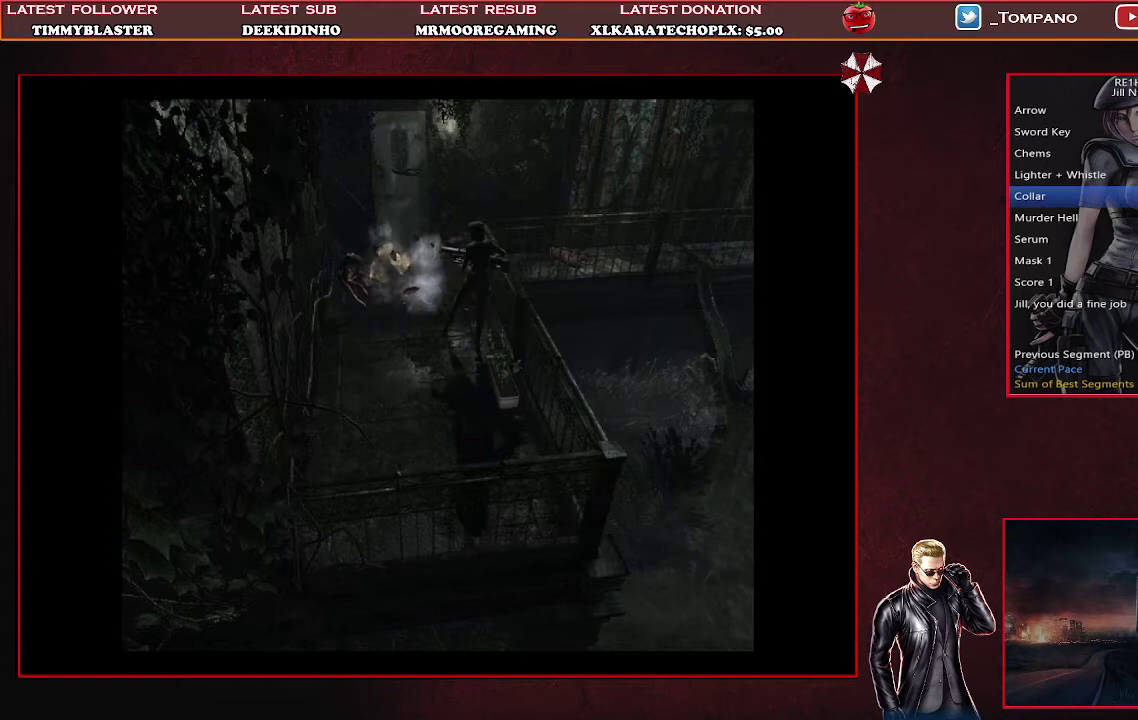
Gameplay with a controller (PlayStation layout); each line is a JSON object with the inputs held at the frame after it. "events" lists button and stick changes between this image and that frame as [ms after this image, input, new state], when the widget could be followed in between. Not read: L2 R2 R3 right_stick.
{"buttons": ["SQUARE", "DPAD_UP"], "left_stick": "center", "events": [[267, "DPAD_DOWN", "up"], [267, "R1", "up"], [400, "DPAD_UP", "down"], [467, "SQUARE", "down"]]}
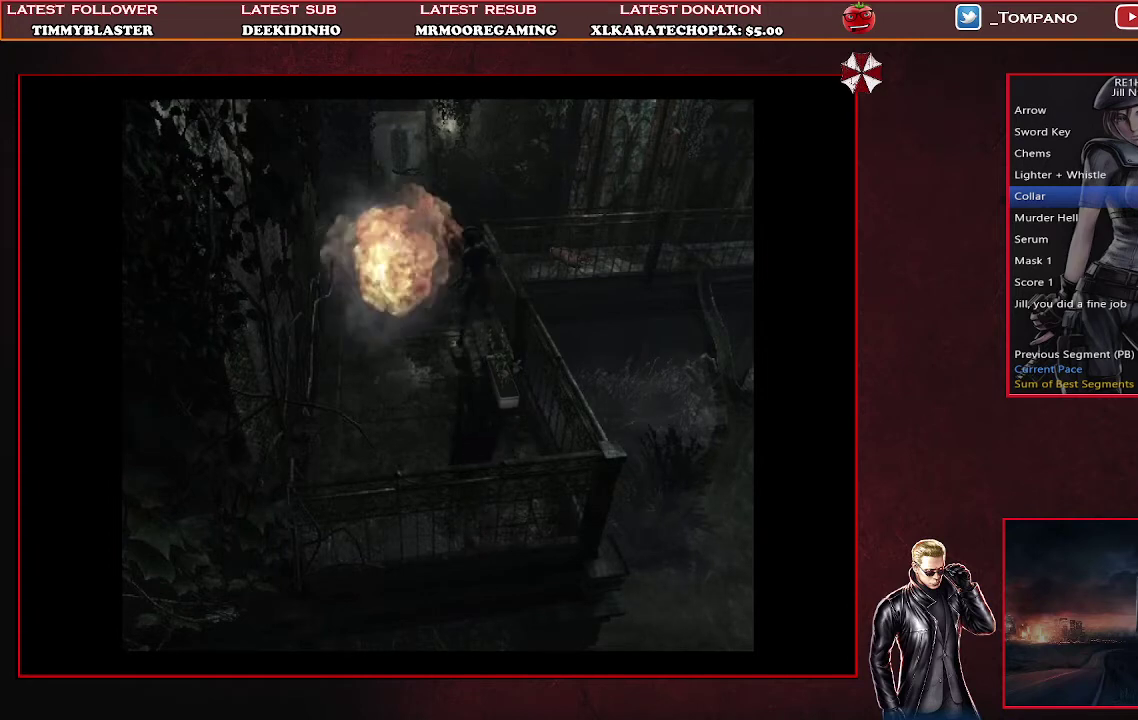
{"buttons": ["SQUARE", "DPAD_UP"], "left_stick": "center", "events": [[133, "DPAD_RIGHT", "down"], [500, "DPAD_RIGHT", "up"]]}
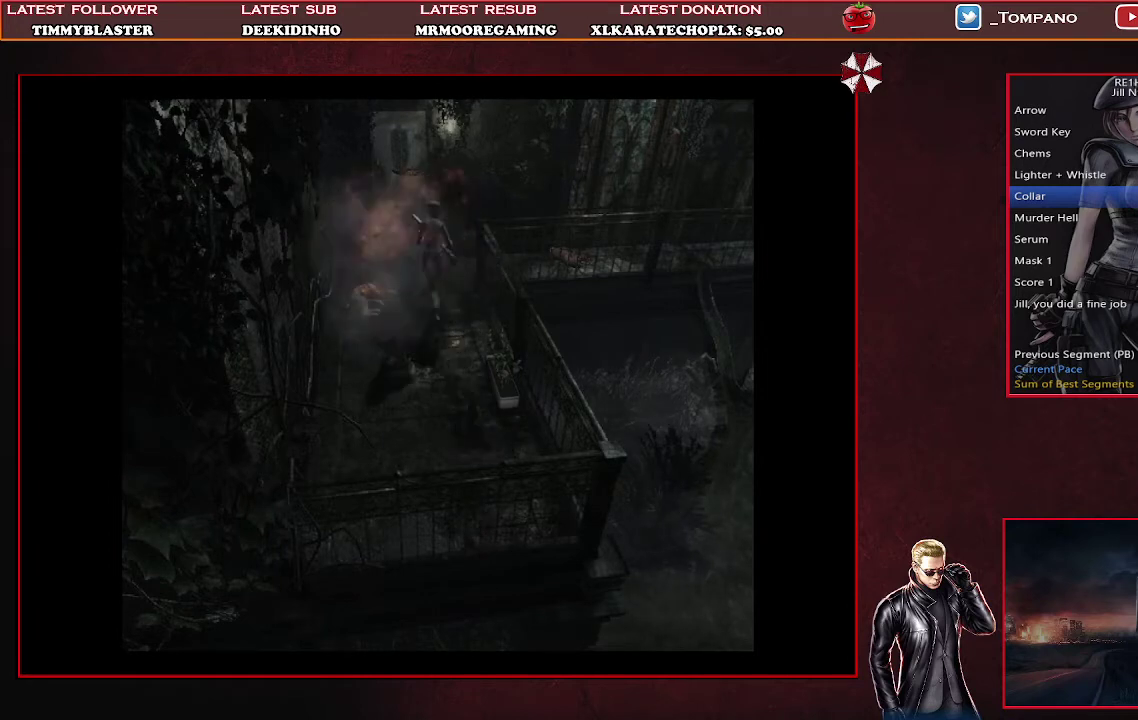
{"buttons": ["CROSS", "DPAD_UP", "DPAD_RIGHT"], "left_stick": "center", "events": [[267, "DPAD_RIGHT", "down"], [333, "CROSS", "down"], [400, "SQUARE", "up"]]}
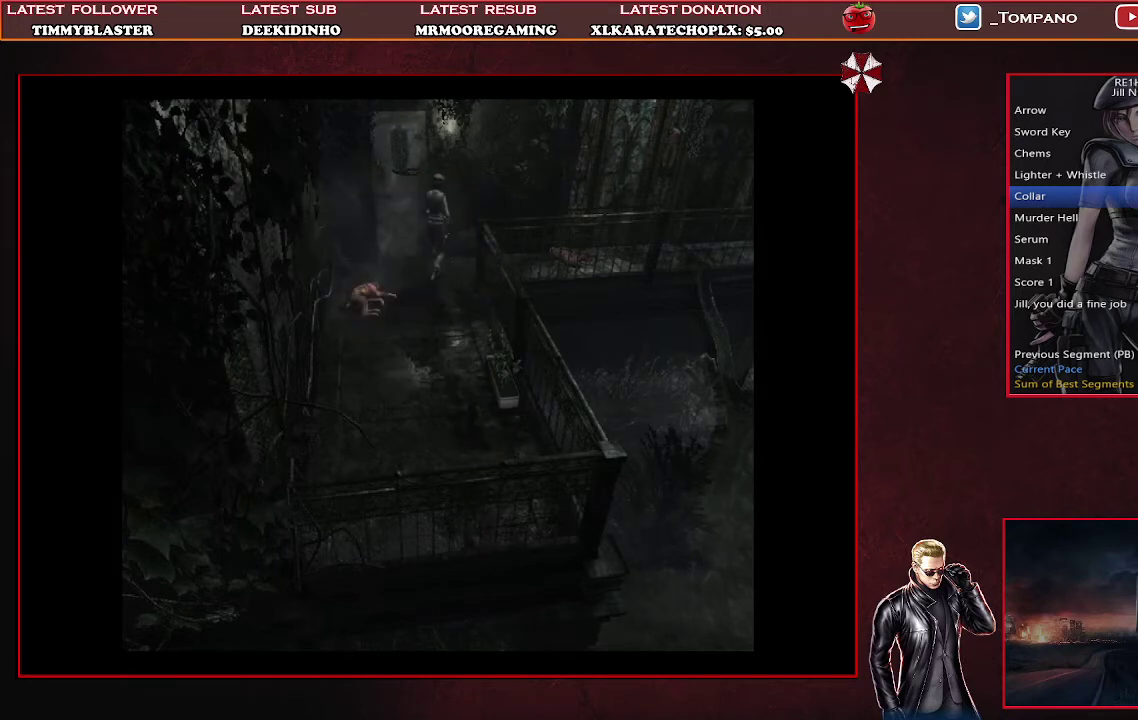
{"buttons": [], "left_stick": "center", "events": [[167, "CROSS", "up"], [233, "CROSS", "down"], [267, "DPAD_UP", "up"], [300, "DPAD_RIGHT", "up"], [333, "CROSS", "up"], [400, "CROSS", "down"], [467, "CROSS", "up"]]}
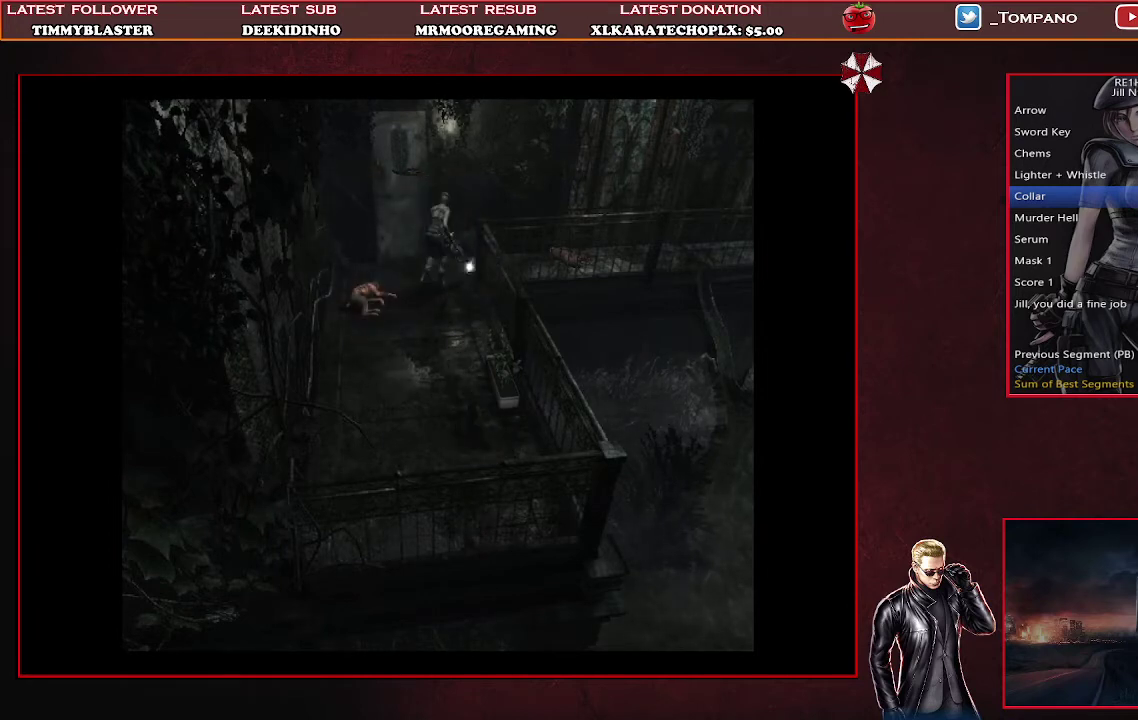
{"buttons": ["CROSS"], "left_stick": "center", "events": [[33, "CROSS", "down"], [267, "CROSS", "up"], [333, "CROSS", "down"]]}
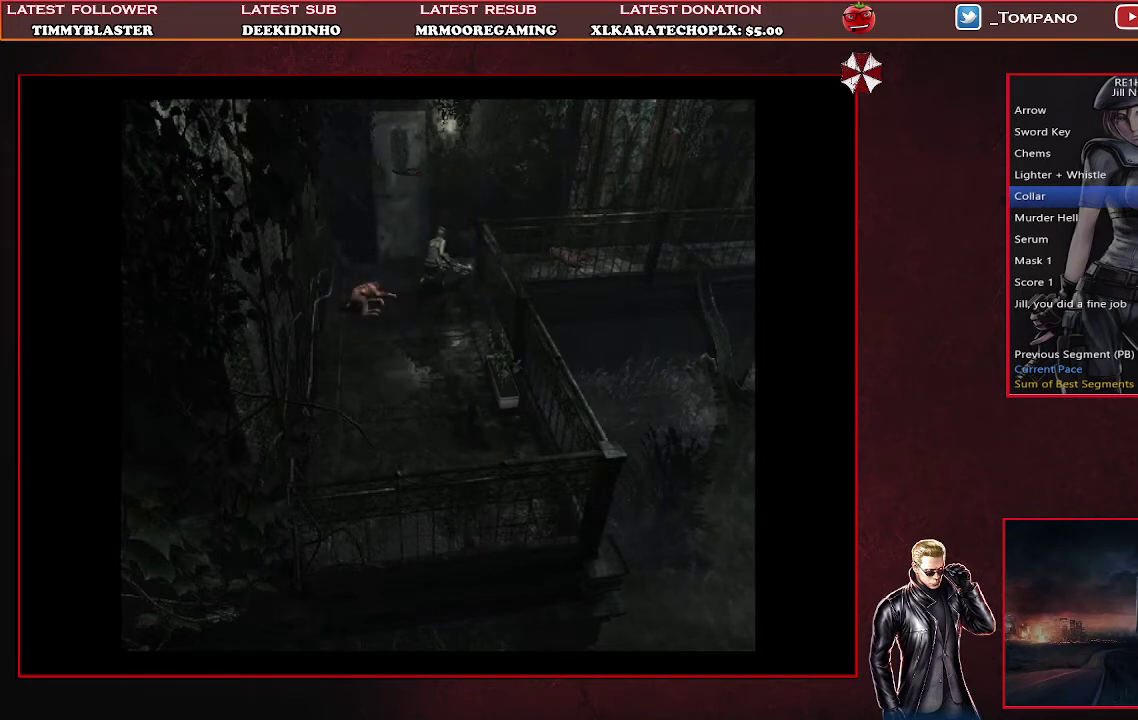
{"buttons": ["CROSS"], "left_stick": "center", "events": [[67, "CROSS", "up"], [133, "CROSS", "down"], [367, "CROSS", "up"], [433, "CROSS", "down"]]}
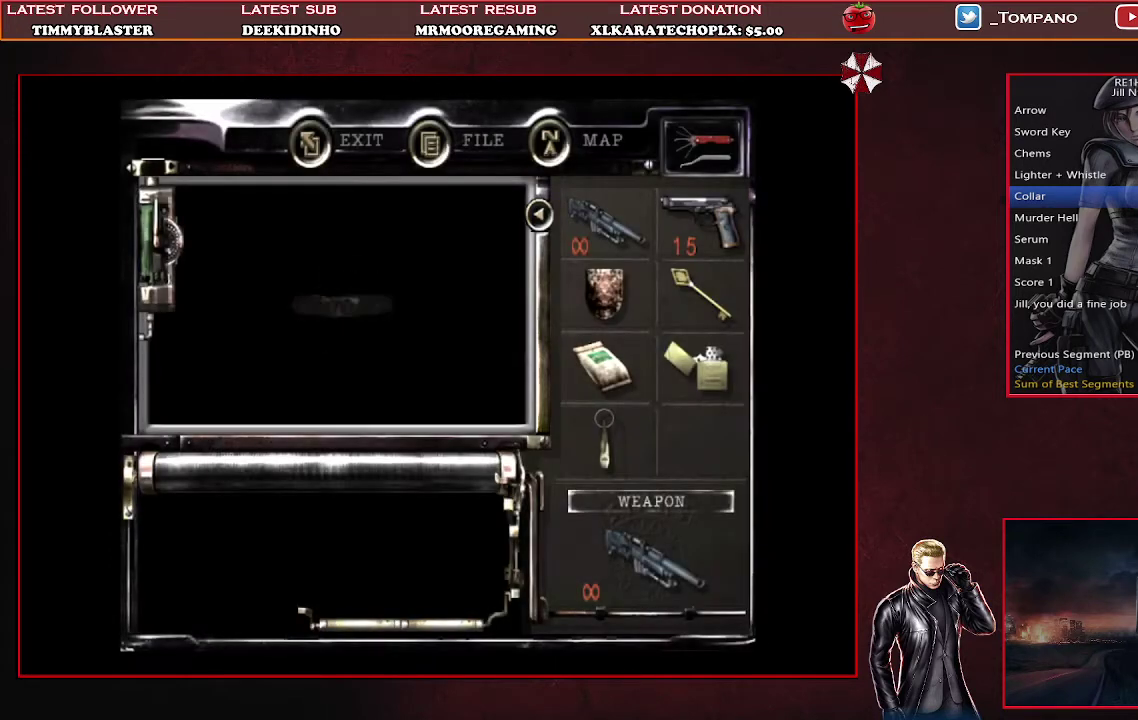
{"buttons": ["CROSS"], "left_stick": "center", "events": [[33, "CROSS", "up"], [100, "CROSS", "down"], [333, "CROSS", "up"], [400, "CROSS", "down"]]}
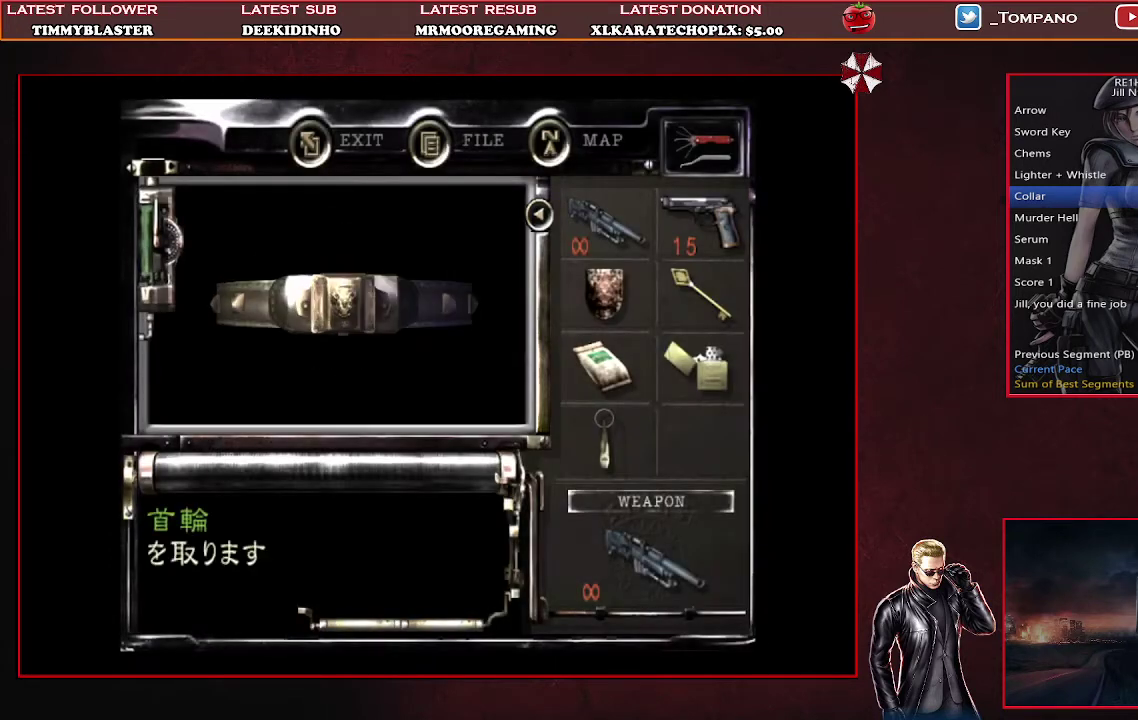
{"buttons": ["CROSS"], "left_stick": "center", "events": [[133, "CROSS", "up"], [200, "CROSS", "down"], [267, "CROSS", "up"], [333, "CROSS", "down"]]}
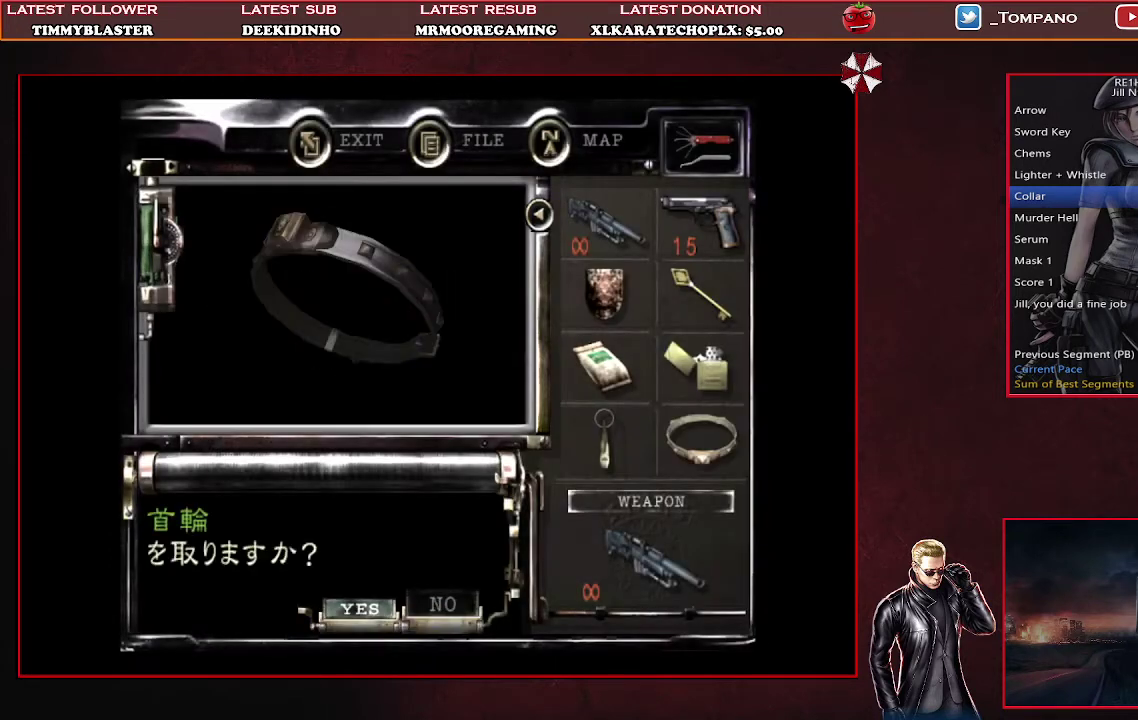
{"buttons": [], "left_stick": "center", "events": [[267, "CROSS", "up"]]}
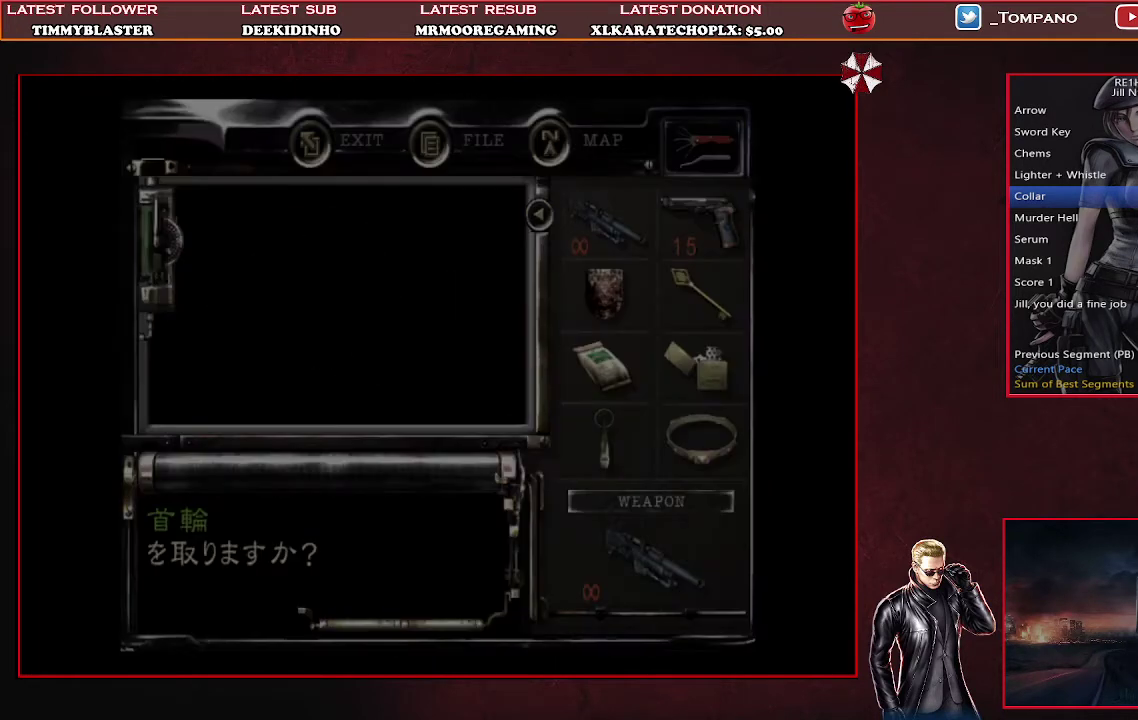
{"buttons": ["SQUARE", "DPAD_UP", "DPAD_LEFT"], "left_stick": "center", "events": [[100, "DPAD_LEFT", "down"], [100, "DPAD_UP", "down"], [167, "SQUARE", "down"]]}
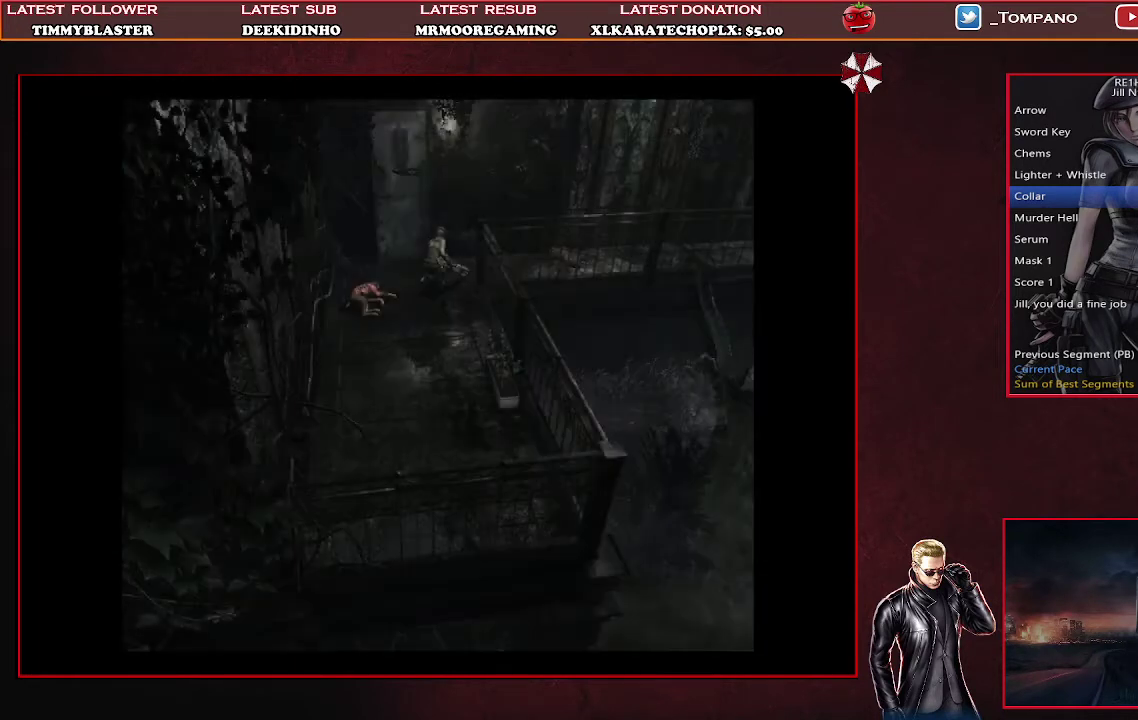
{"buttons": ["SQUARE", "DPAD_UP", "DPAD_LEFT"], "left_stick": "center", "events": []}
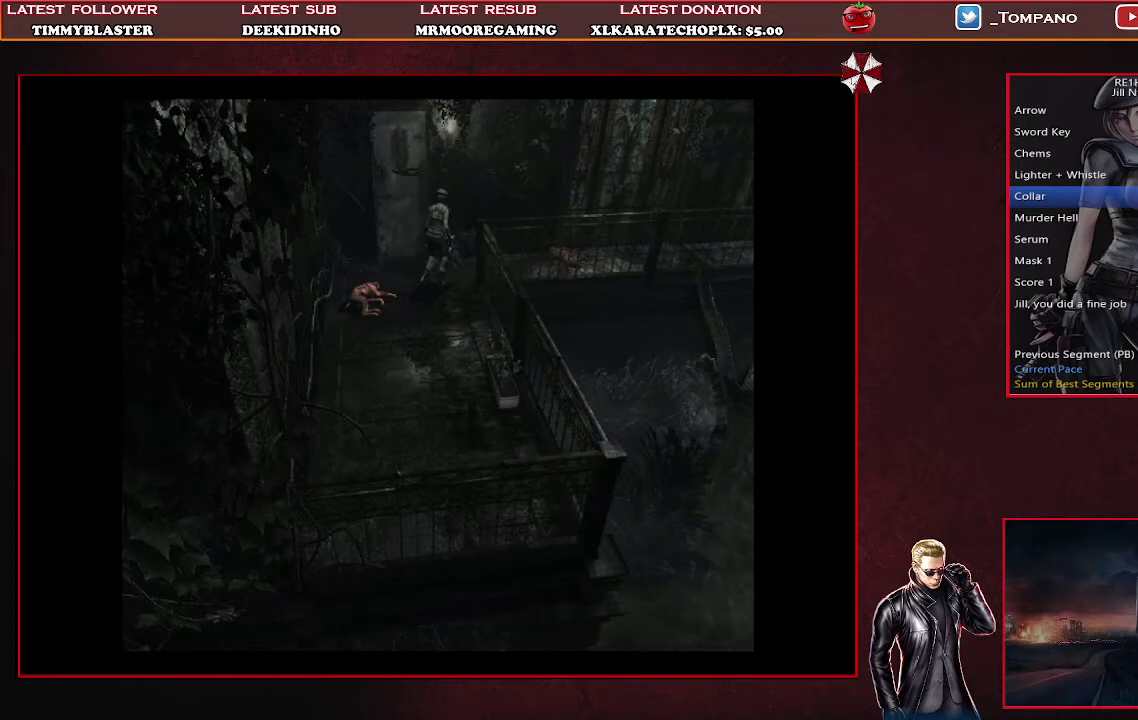
{"buttons": ["SQUARE", "DPAD_UP"], "left_stick": "center", "events": [[500, "DPAD_LEFT", "up"]]}
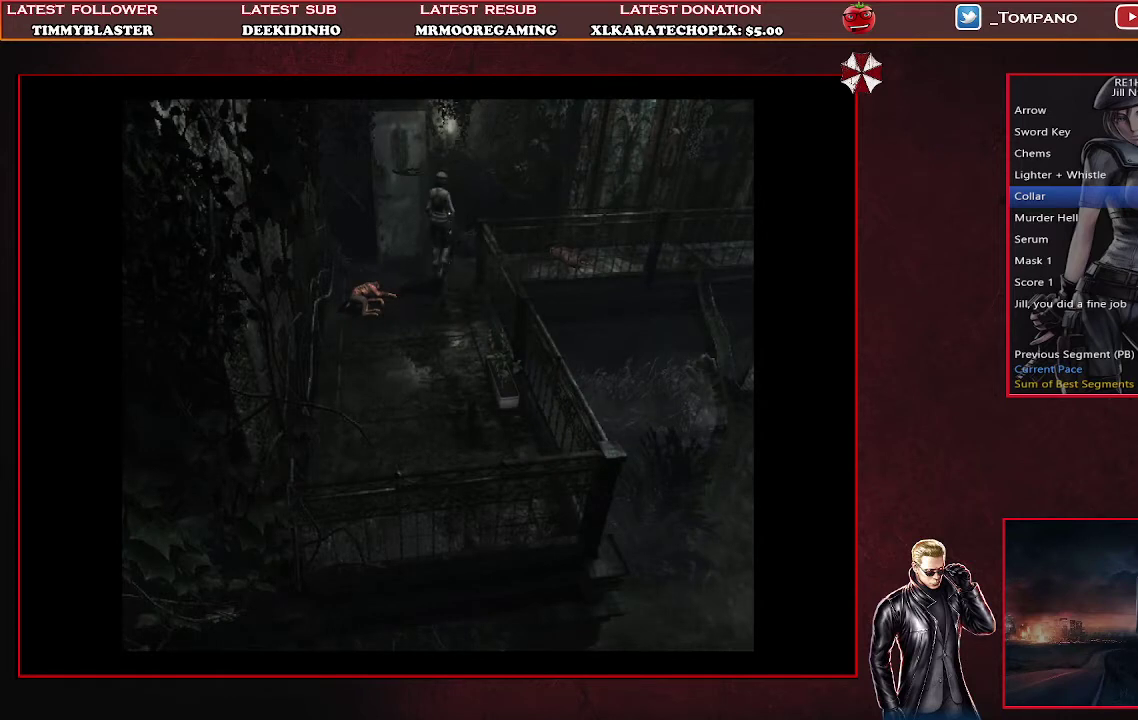
{"buttons": [], "left_stick": "center", "events": [[133, "CROSS", "down"], [167, "DPAD_LEFT", "down"], [233, "DPAD_UP", "up"], [233, "SQUARE", "up"], [267, "DPAD_LEFT", "up"], [300, "CROSS", "up"], [367, "CROSS", "down"], [467, "CROSS", "up"]]}
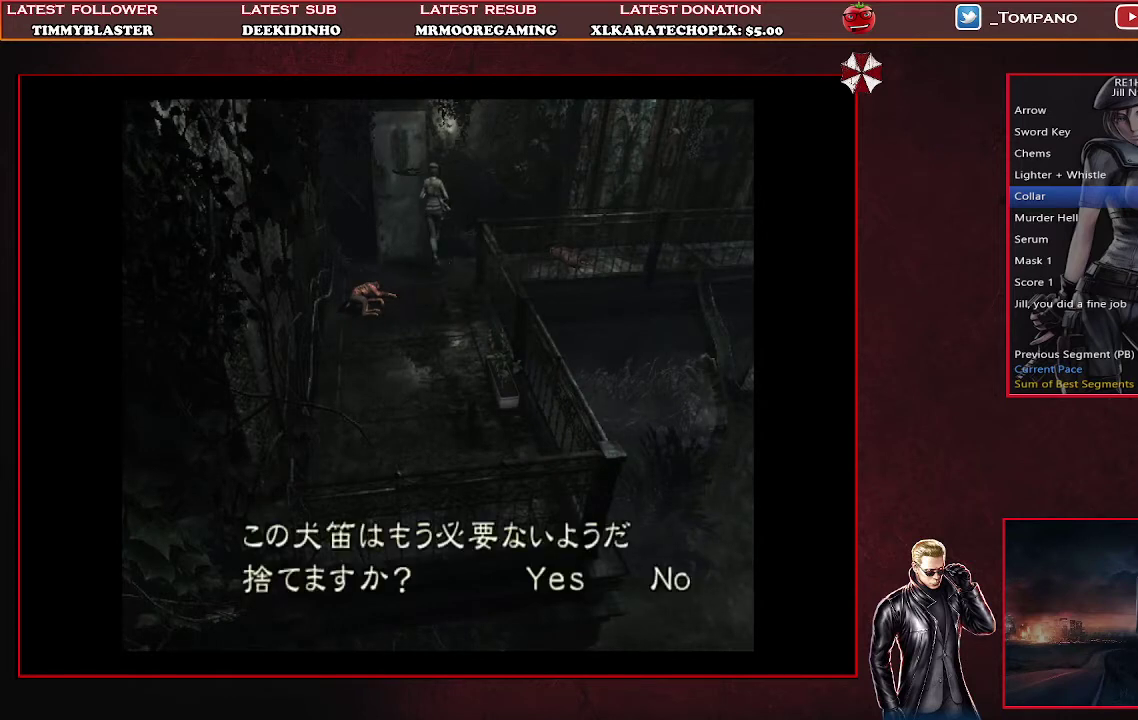
{"buttons": [], "left_stick": "center", "events": [[33, "CROSS", "down"], [100, "CROSS", "up"], [167, "CROSS", "down"], [233, "CROSS", "up"], [300, "CROSS", "down"], [500, "CROSS", "up"]]}
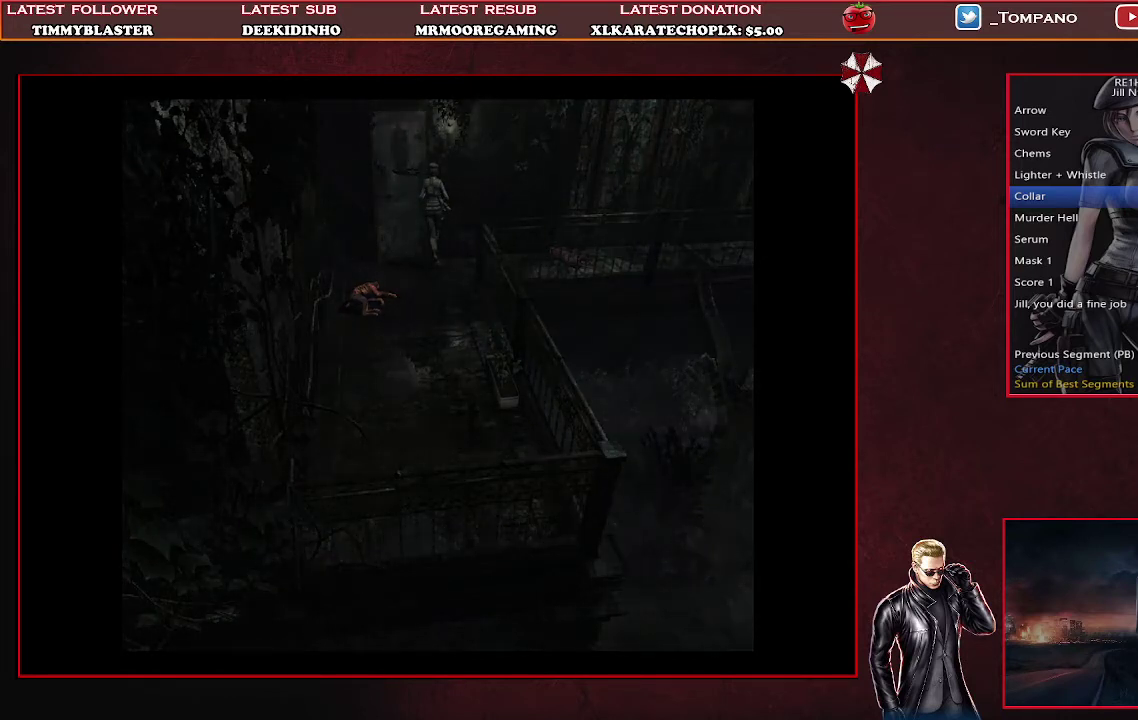
{"buttons": [], "left_stick": "center", "events": []}
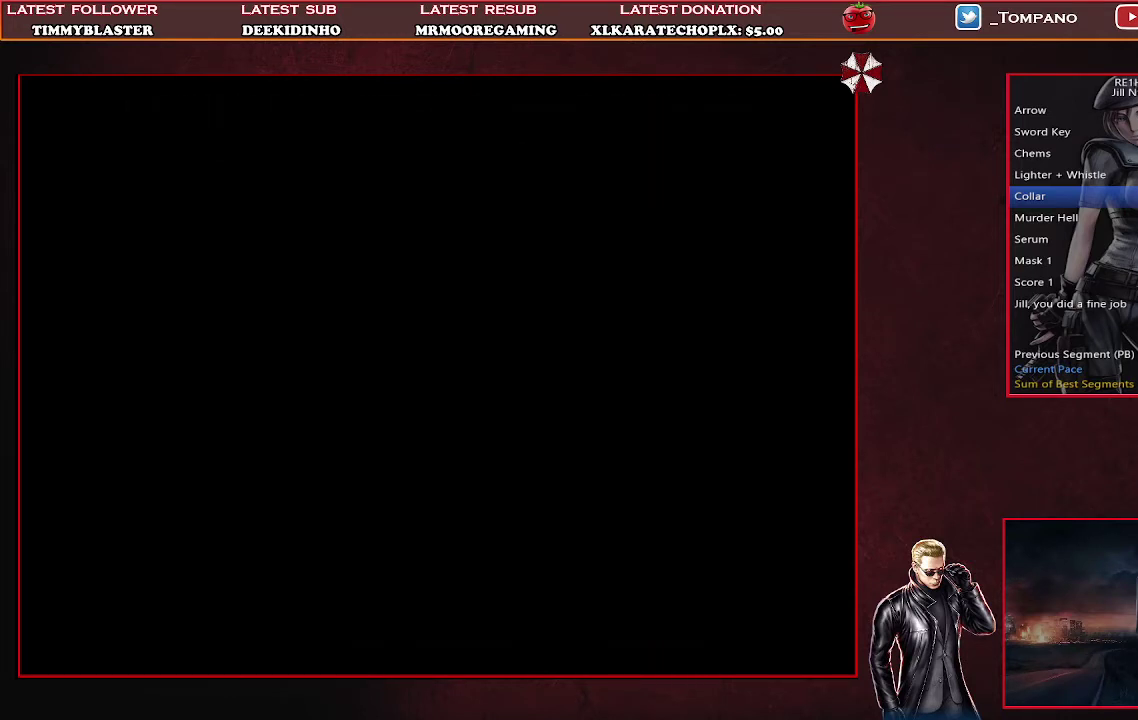
{"buttons": [], "left_stick": "center", "events": []}
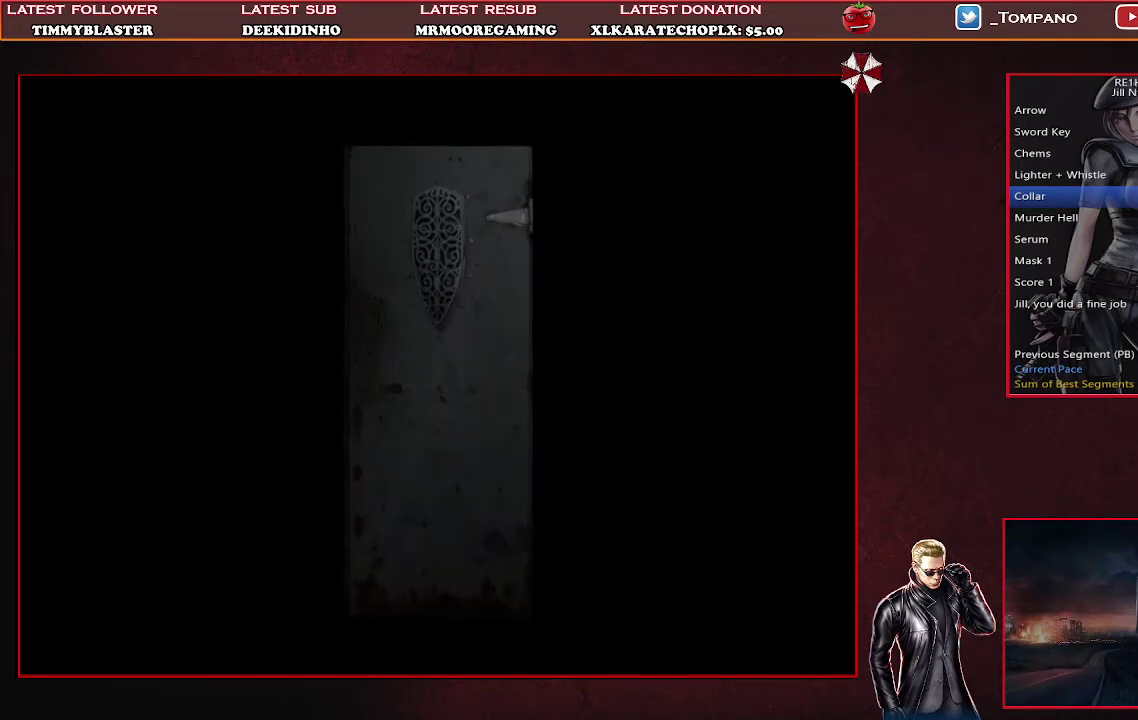
{"buttons": [], "left_stick": "center", "events": []}
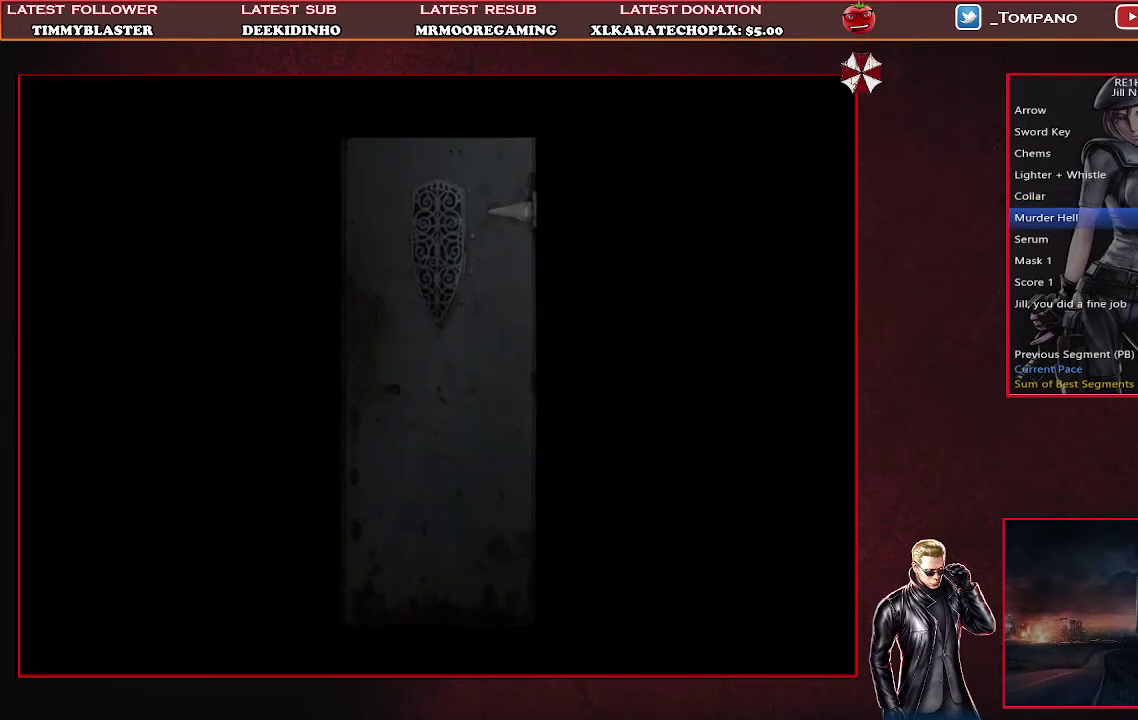
{"buttons": [], "left_stick": "center", "events": []}
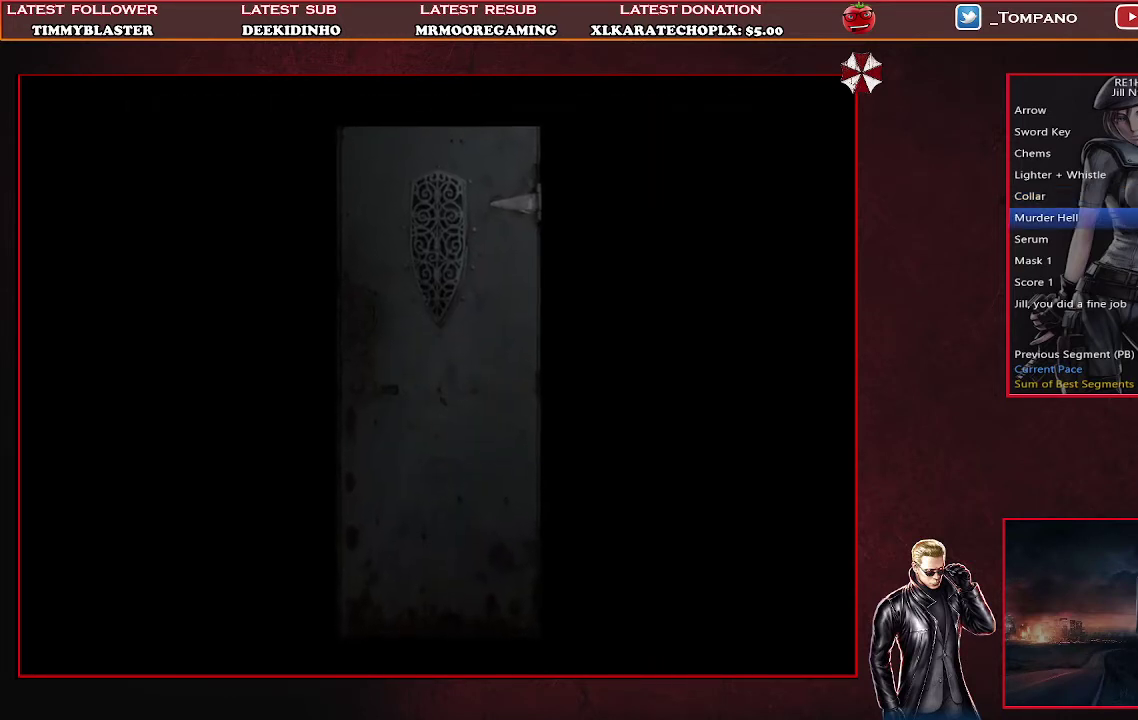
{"buttons": ["R1"], "left_stick": "center", "events": [[400, "R1", "down"]]}
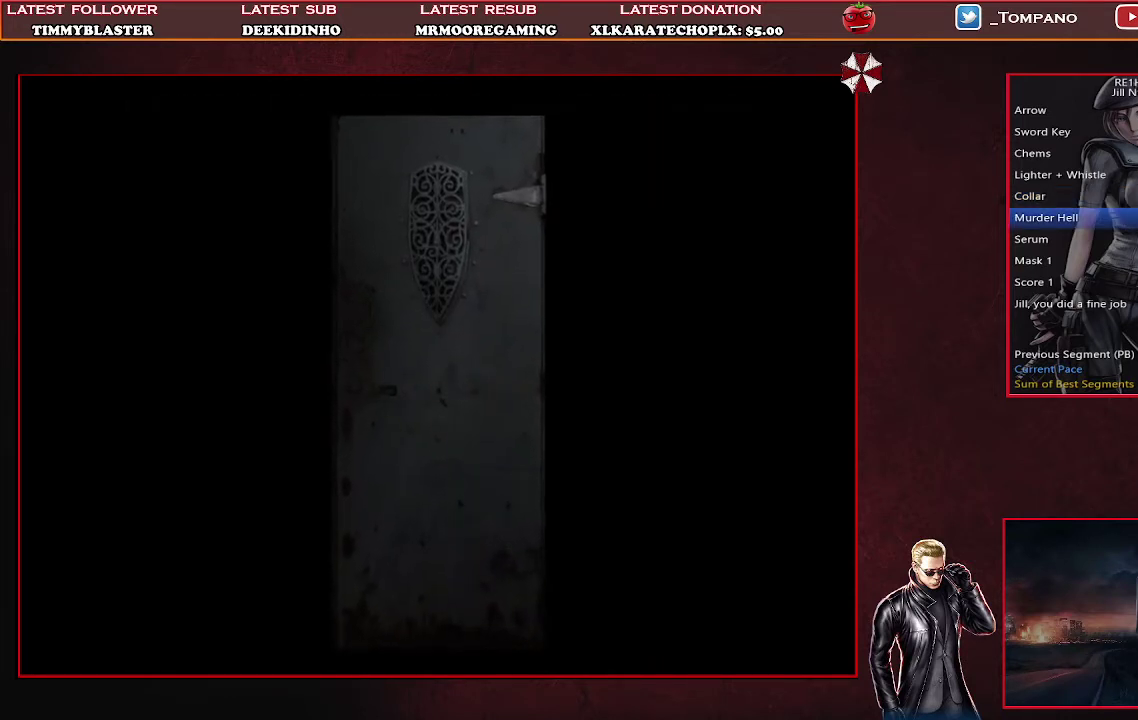
{"buttons": [], "left_stick": "center", "events": [[33, "R1", "up"]]}
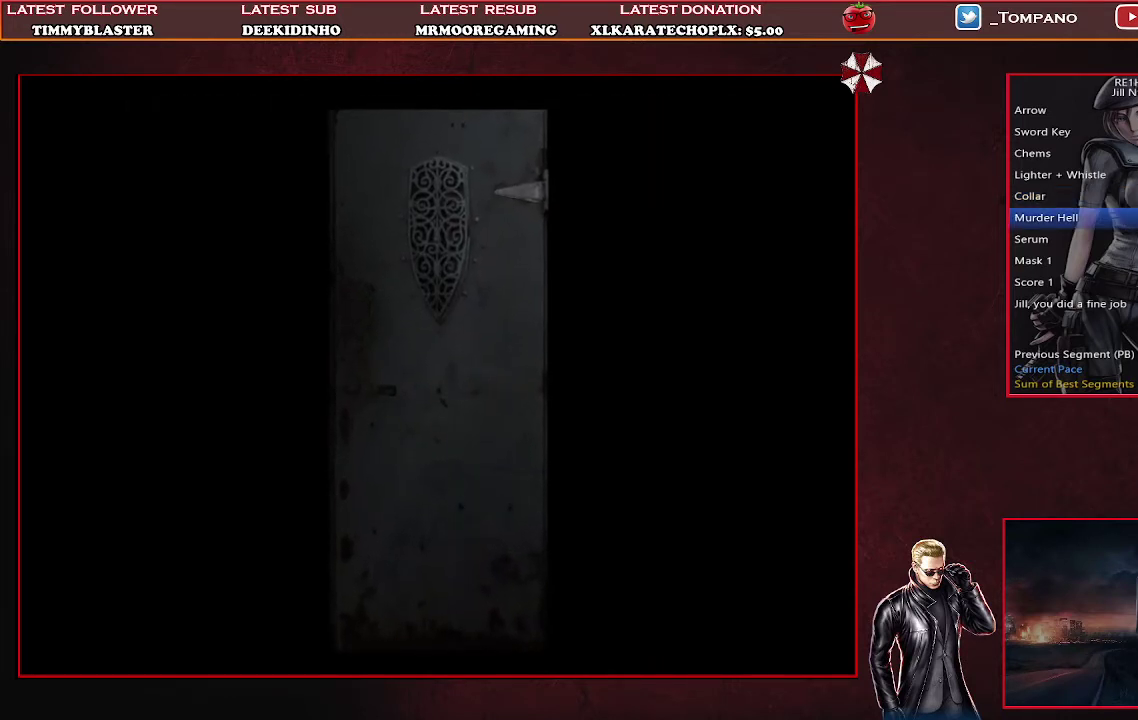
{"buttons": [], "left_stick": "center", "events": []}
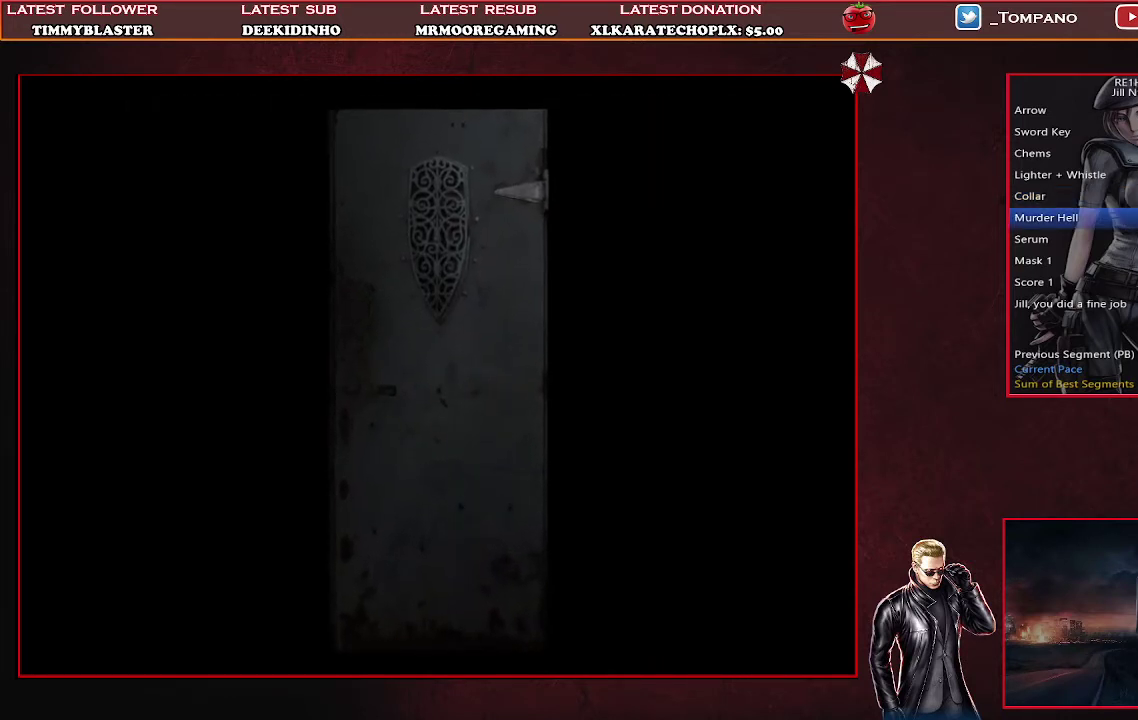
{"buttons": [], "left_stick": "center", "events": []}
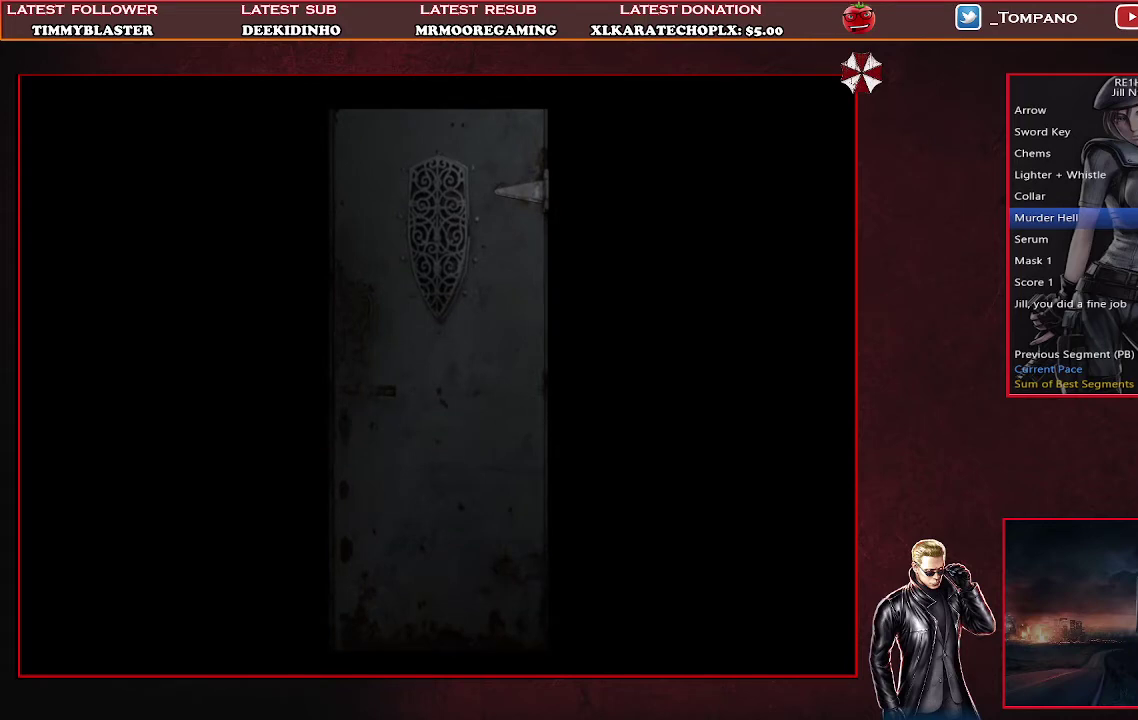
{"buttons": [], "left_stick": "center", "events": []}
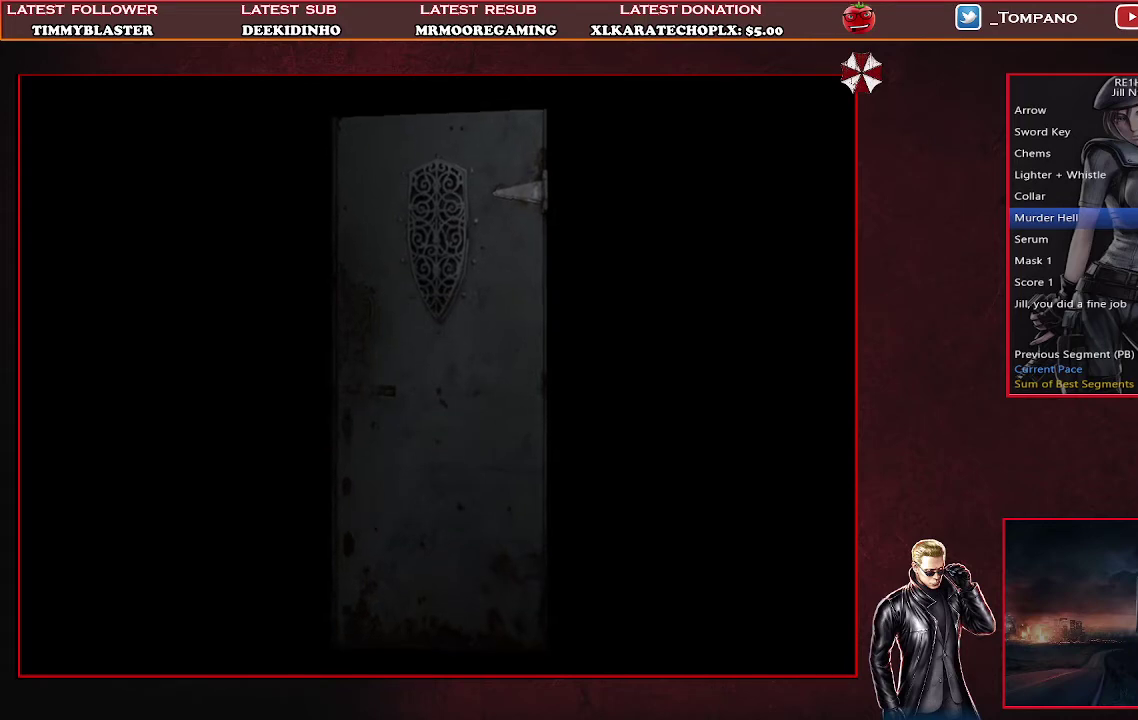
{"buttons": [], "left_stick": "center", "events": []}
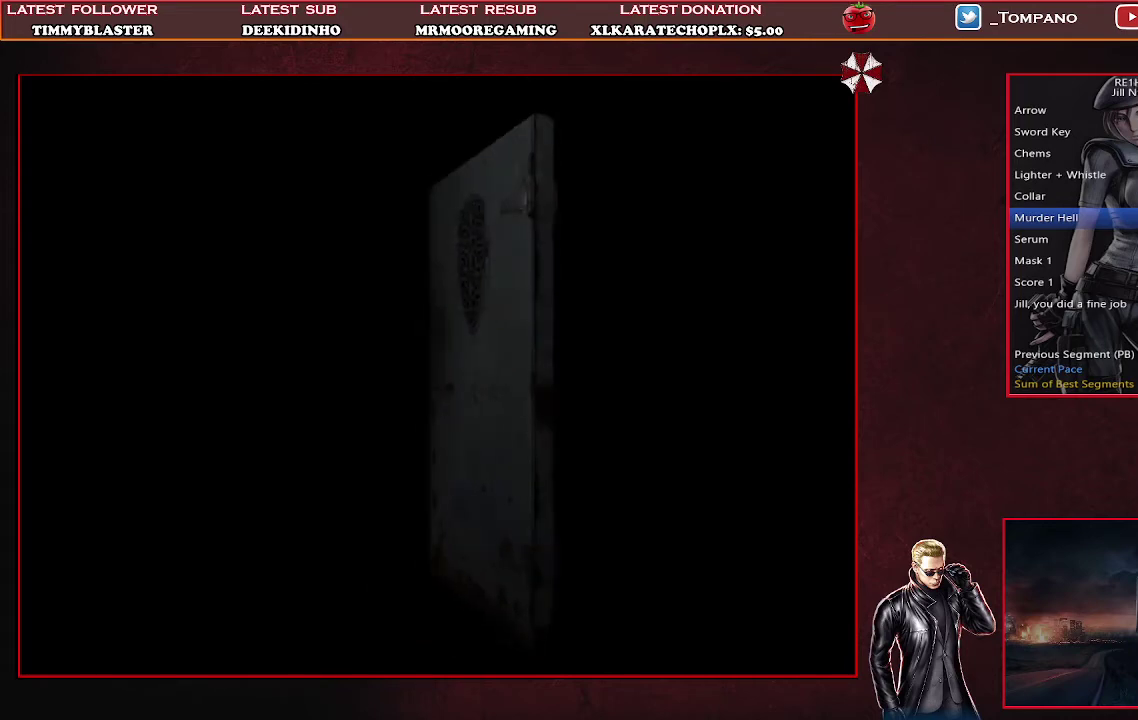
{"buttons": [], "left_stick": "center", "events": []}
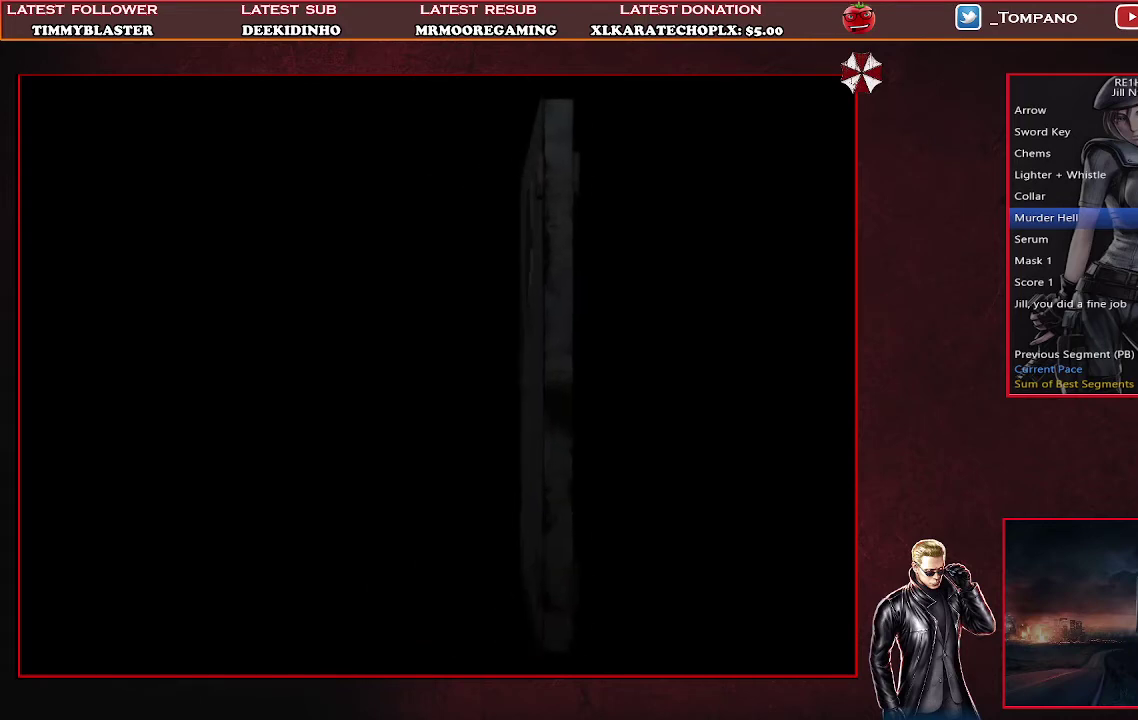
{"buttons": [], "left_stick": "center", "events": []}